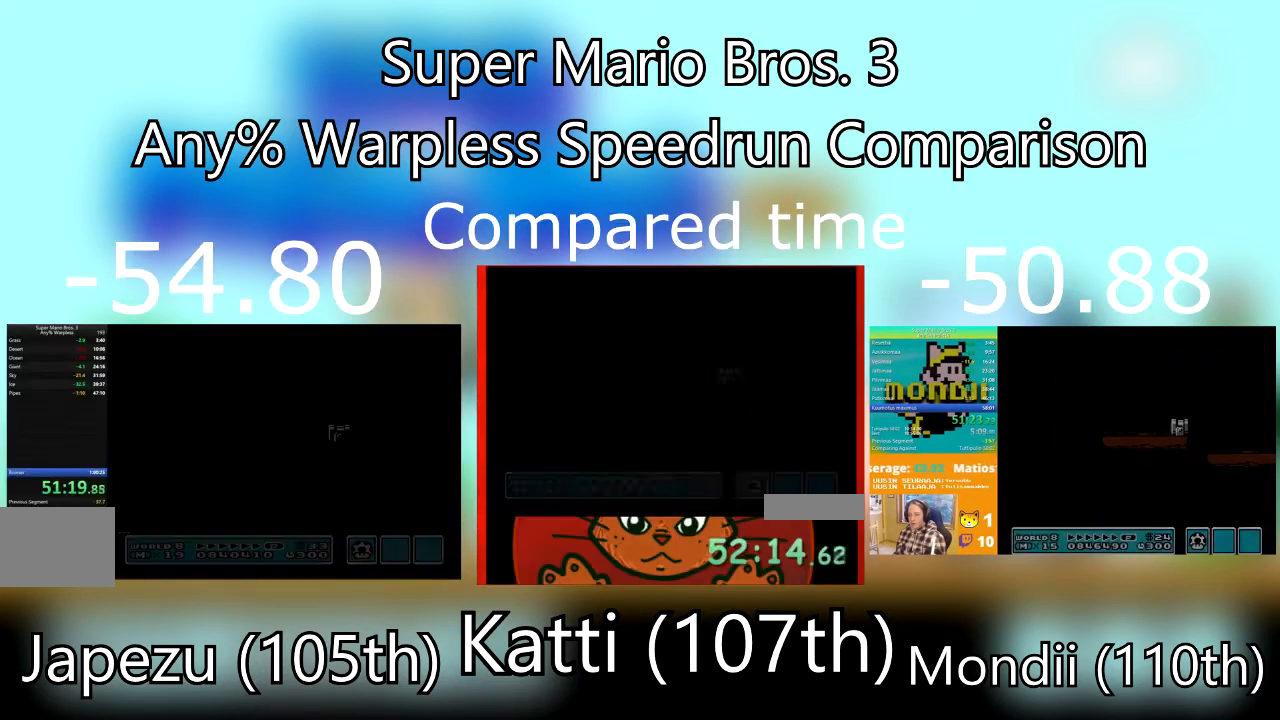
Gameplay with a controller (PlayStation layout); each line is a JSON object with the inputs held at the frame after it. "events" lists button and stick changes between this image and that frame as [ms after this image, input, new state], when the widget could be followed in between. Not read: left_stick right_stick.
{"buttons": ["SQUARE"], "events": []}
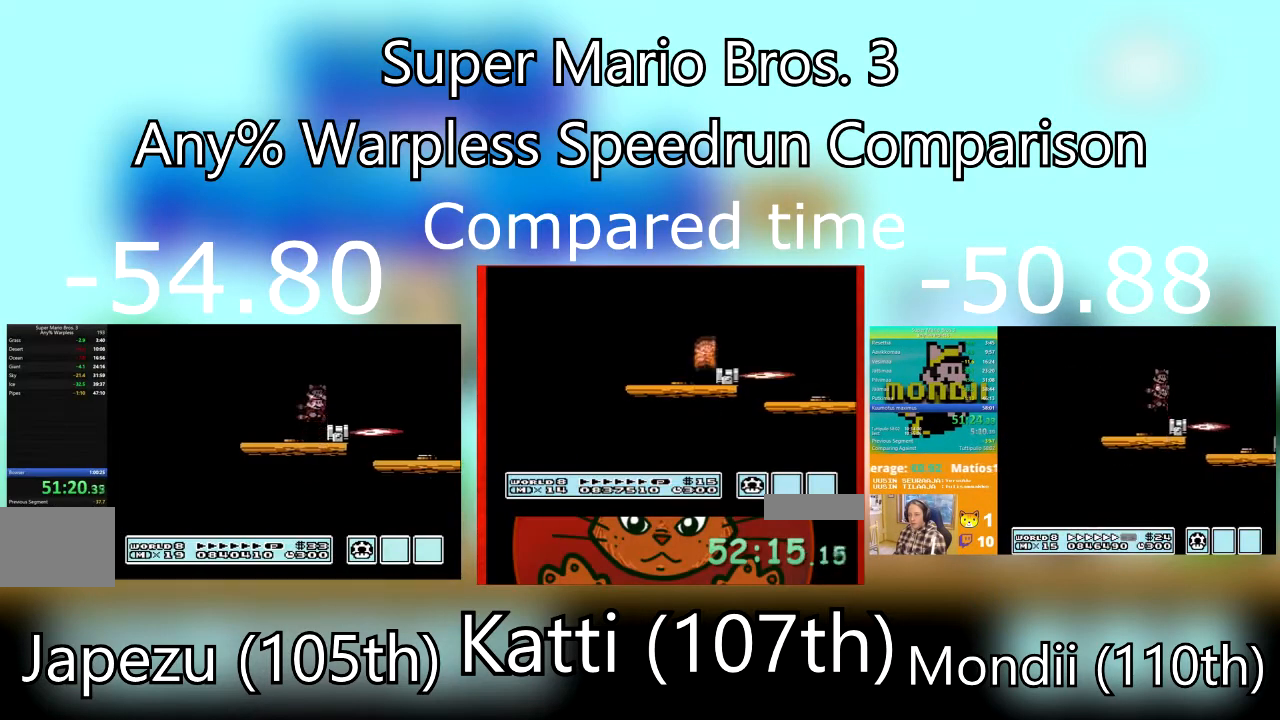
{"buttons": ["SQUARE", "DPAD_RIGHT"], "events": [[400, "DPAD_RIGHT", "down"]]}
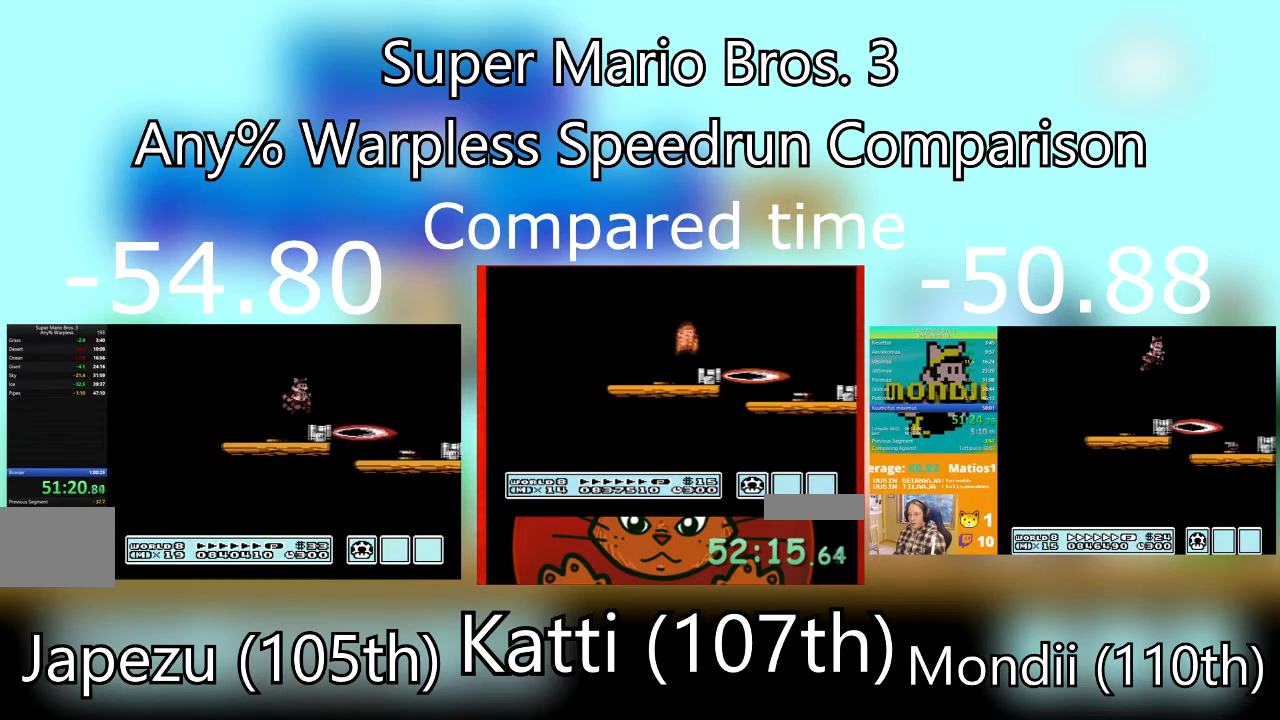
{"buttons": ["CROSS", "SQUARE", "DPAD_RIGHT"], "events": [[33, "DPAD_RIGHT", "up"], [334, "DPAD_RIGHT", "down"], [367, "CROSS", "down"]]}
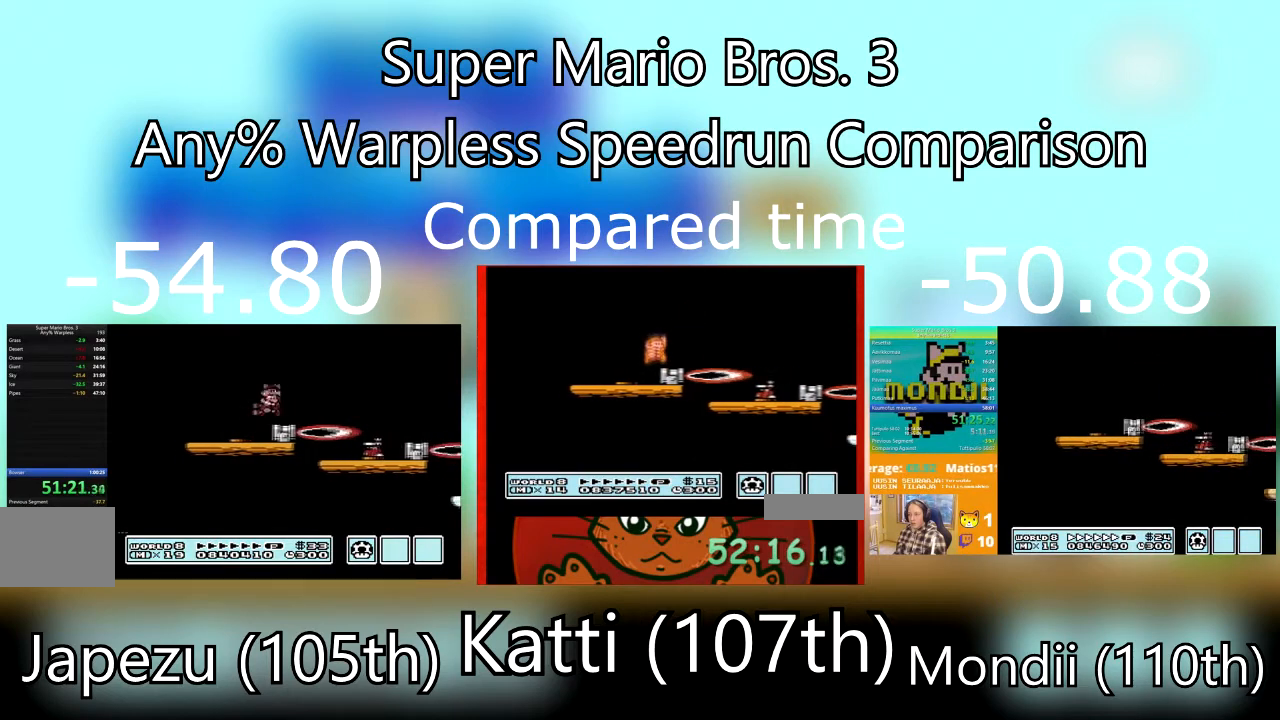
{"buttons": ["SQUARE", "DPAD_RIGHT"], "events": [[233, "CROSS", "up"], [367, "CROSS", "down"], [467, "CROSS", "up"]]}
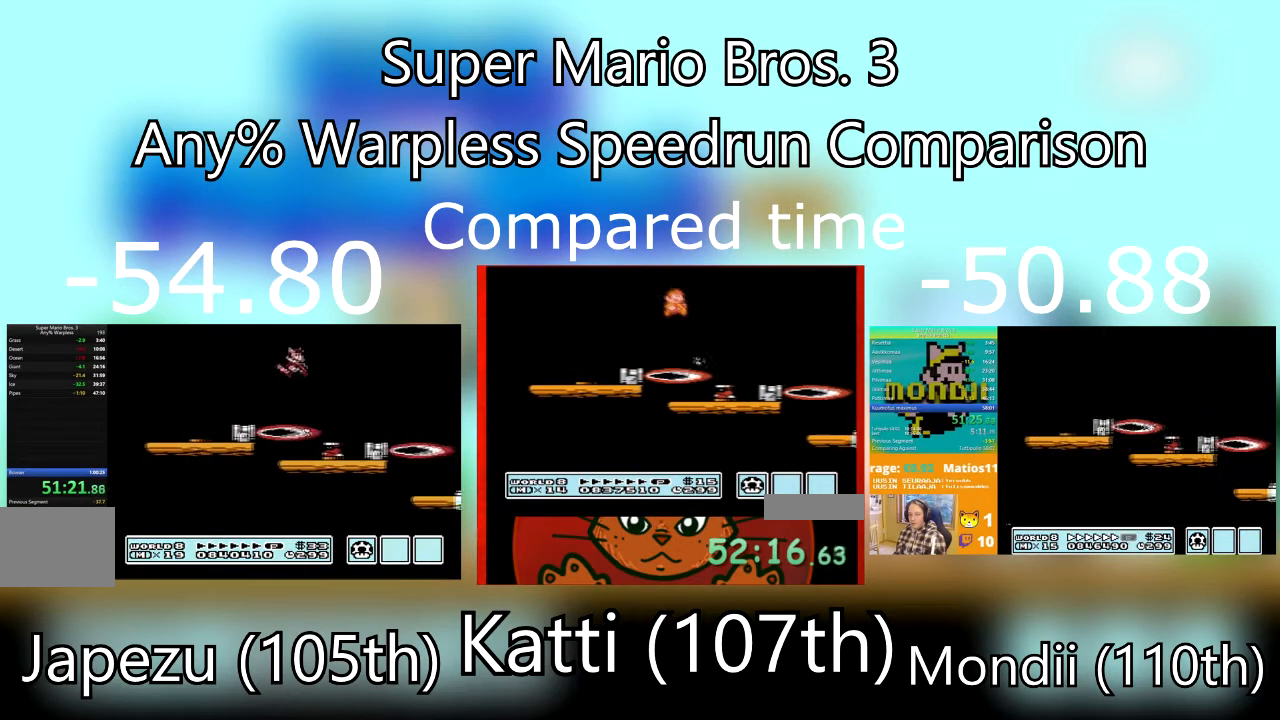
{"buttons": ["SQUARE"], "events": [[100, "SQUARE", "up"], [134, "DPAD_LEFT", "down"], [134, "DPAD_RIGHT", "up"], [234, "SQUARE", "down"], [367, "DPAD_LEFT", "up"], [400, "DPAD_LEFT", "down"], [501, "DPAD_LEFT", "up"]]}
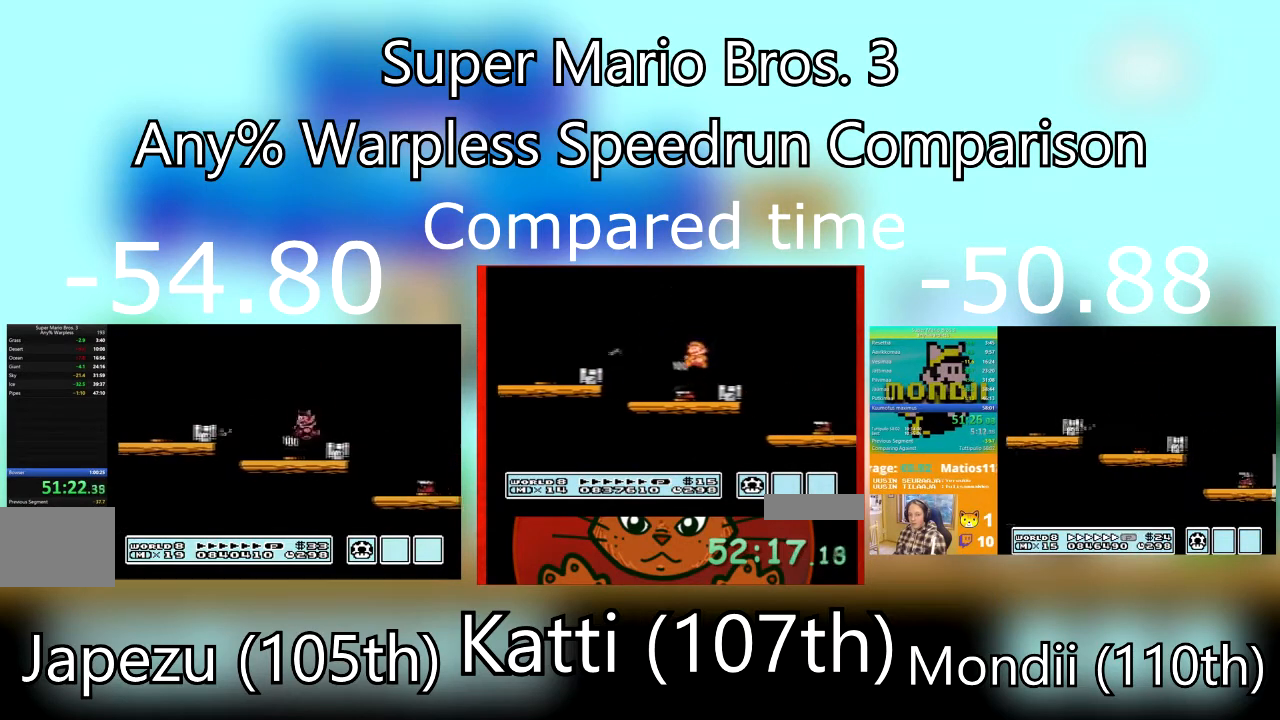
{"buttons": ["CROSS", "SQUARE", "DPAD_RIGHT"], "events": [[267, "DPAD_RIGHT", "down"], [367, "CROSS", "down"]]}
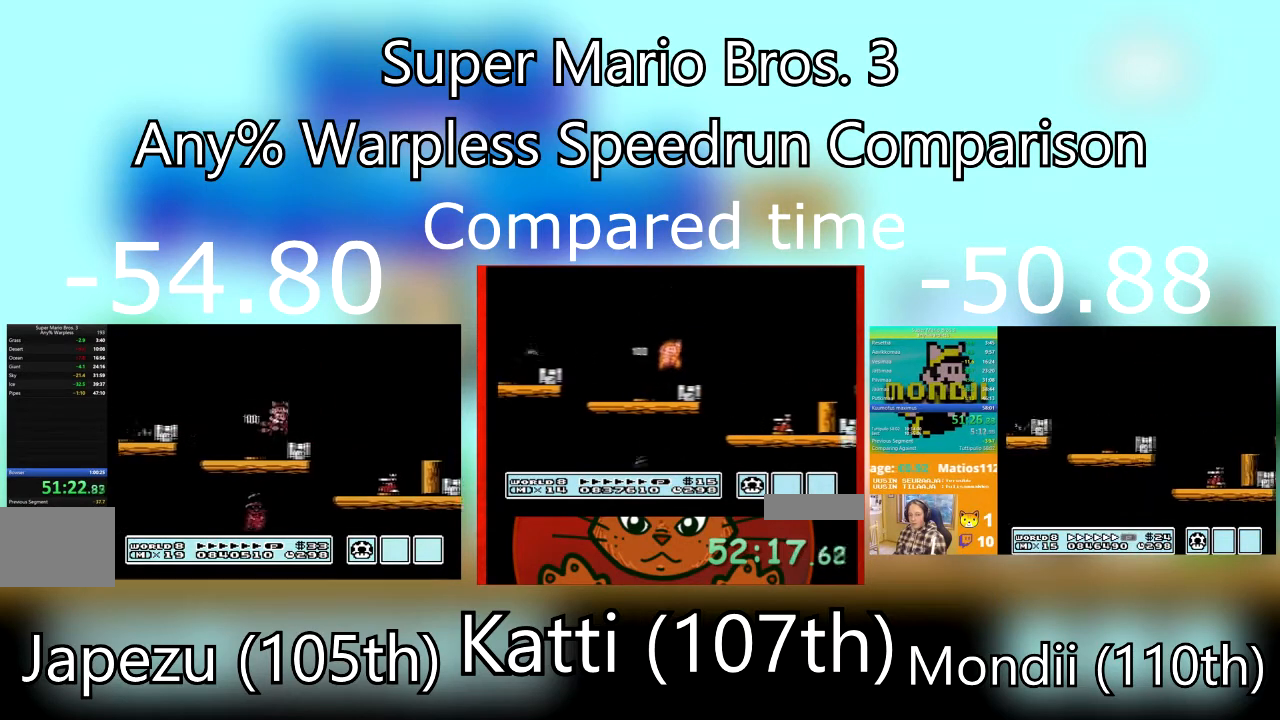
{"buttons": ["SQUARE"], "events": [[200, "CROSS", "up"], [501, "DPAD_RIGHT", "up"]]}
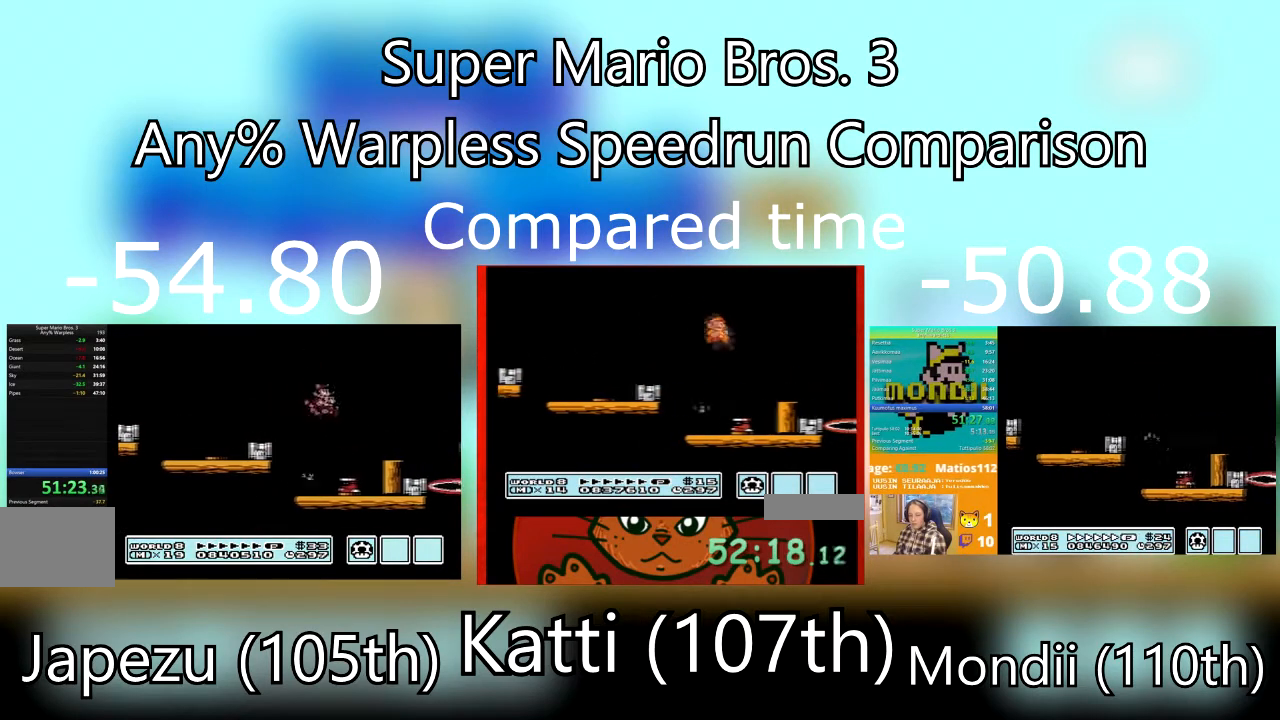
{"buttons": ["SQUARE"], "events": [[33, "SQUARE", "up"], [66, "DPAD_LEFT", "down"], [100, "SQUARE", "down"], [433, "DPAD_LEFT", "up"], [433, "SQUARE", "up"], [467, "SQUARE", "down"]]}
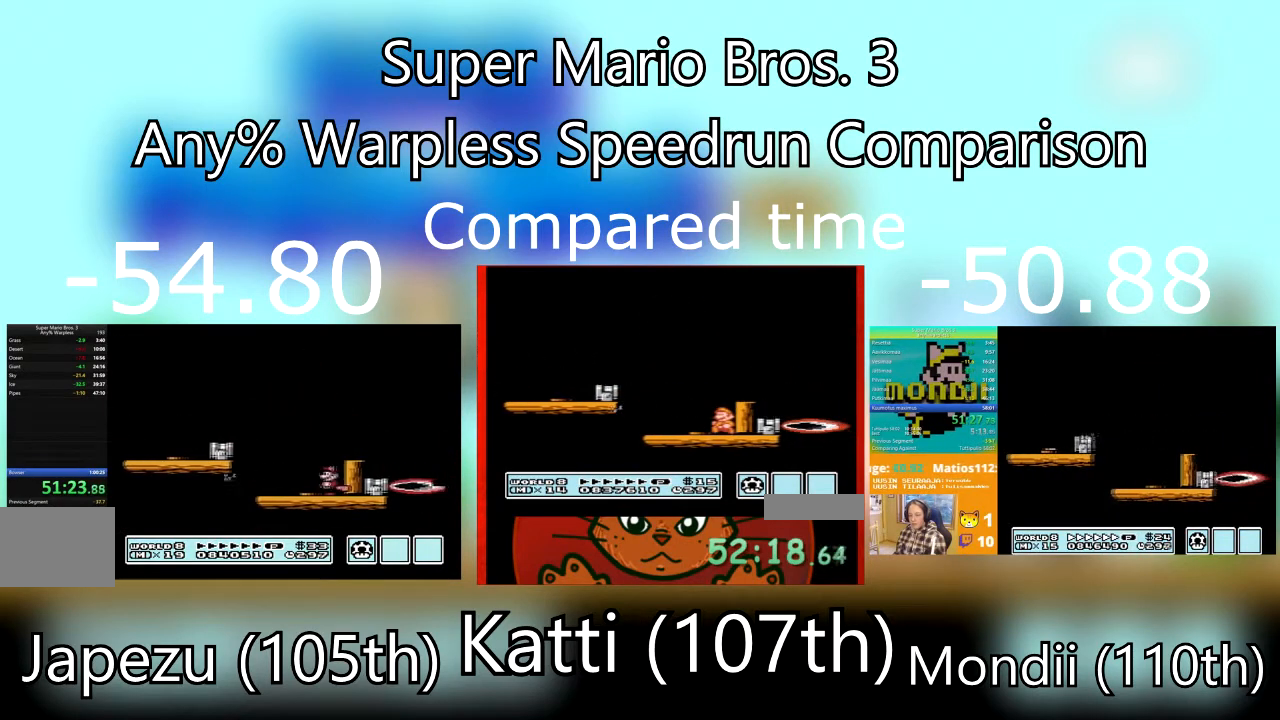
{"buttons": ["CROSS", "SQUARE", "DPAD_RIGHT"], "events": [[67, "DPAD_LEFT", "down"], [234, "DPAD_LEFT", "up"], [334, "CROSS", "down"], [367, "DPAD_RIGHT", "down"]]}
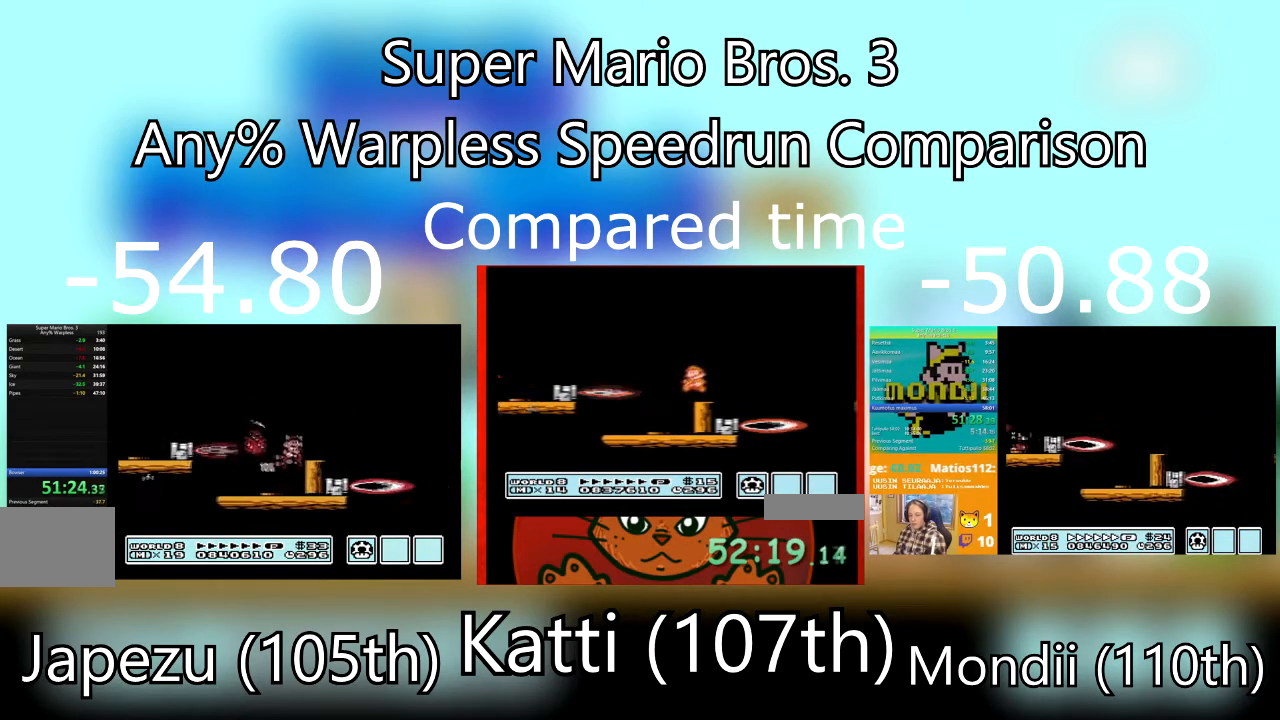
{"buttons": ["SQUARE"], "events": [[66, "CROSS", "up"], [133, "DPAD_LEFT", "down"], [166, "DPAD_RIGHT", "up"], [333, "DPAD_LEFT", "up"]]}
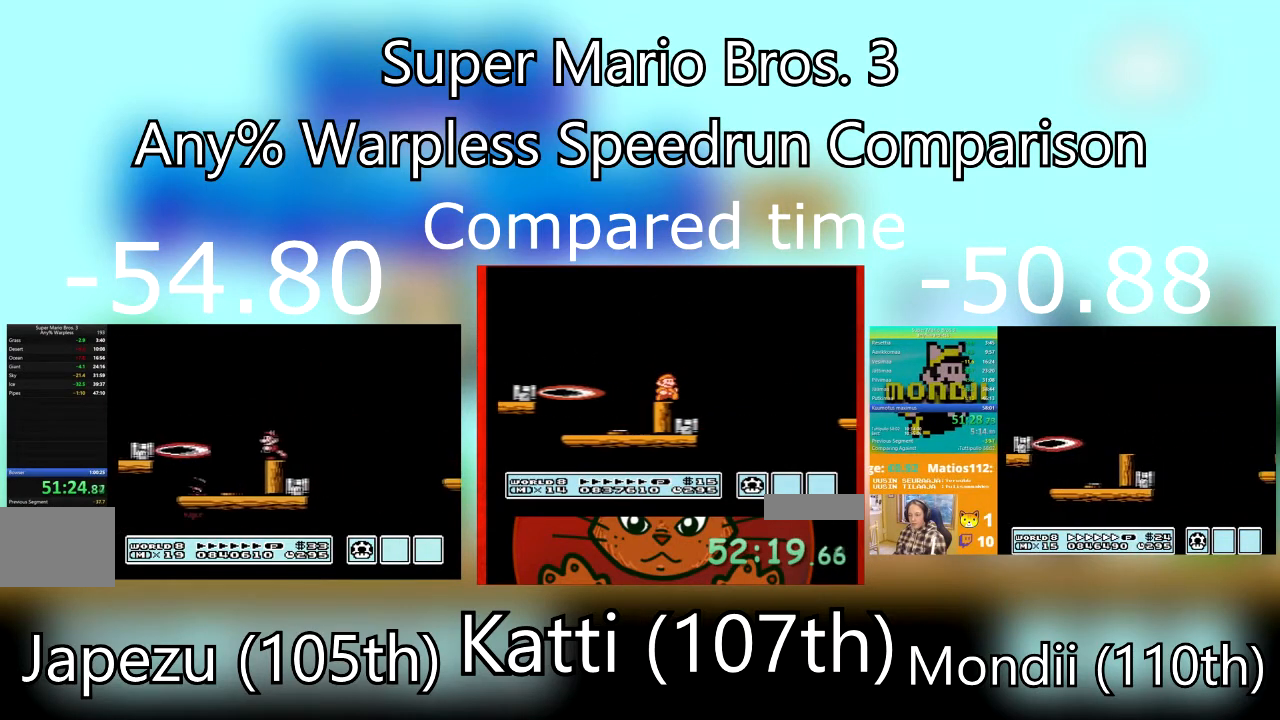
{"buttons": ["CROSS", "SQUARE", "DPAD_RIGHT"], "events": [[100, "DPAD_RIGHT", "down"], [200, "CROSS", "down"]]}
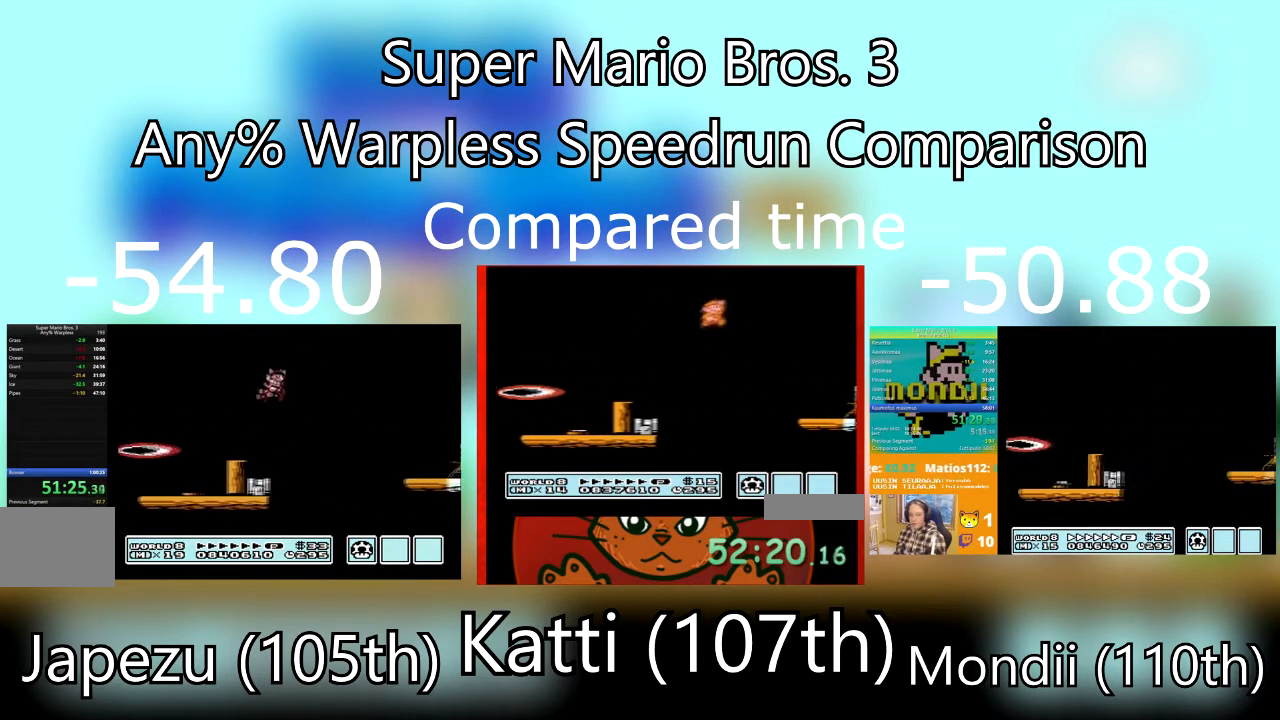
{"buttons": ["SQUARE", "DPAD_RIGHT"], "events": [[66, "CROSS", "up"], [133, "CROSS", "down"], [500, "CROSS", "up"]]}
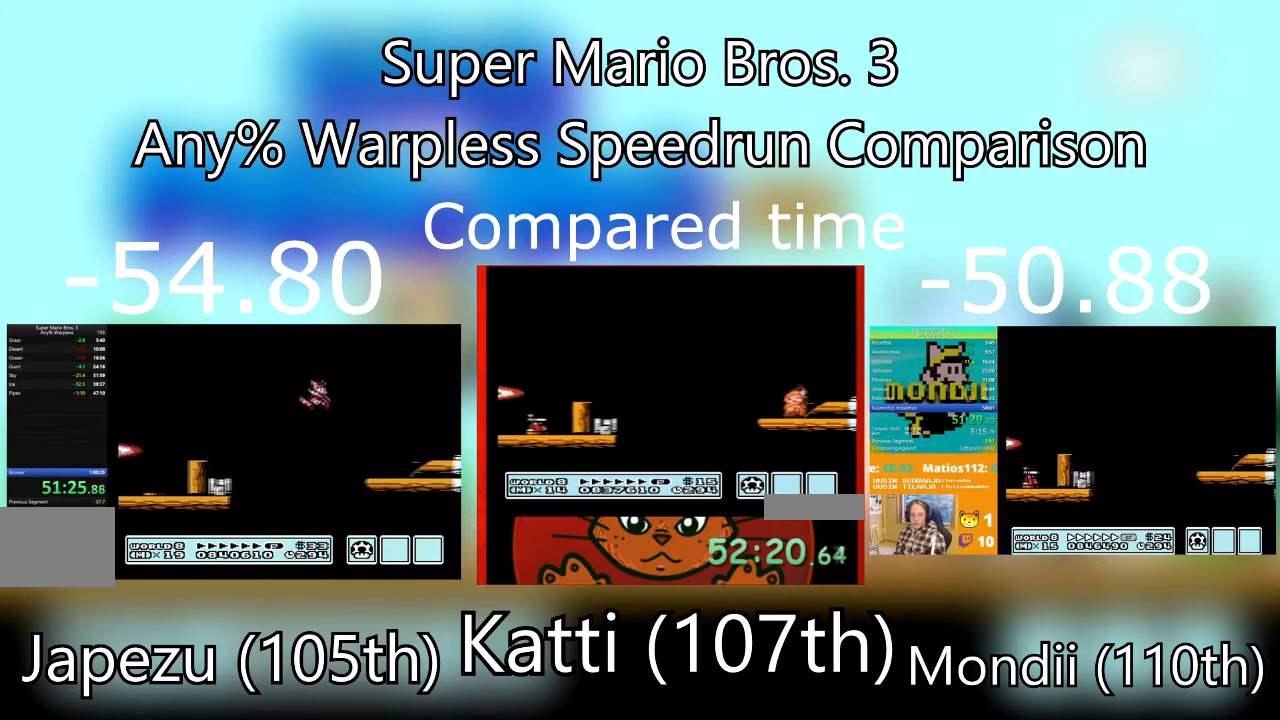
{"buttons": ["DPAD_LEFT"], "events": [[267, "DPAD_LEFT", "down"], [267, "DPAD_RIGHT", "up"], [267, "SQUARE", "up"]]}
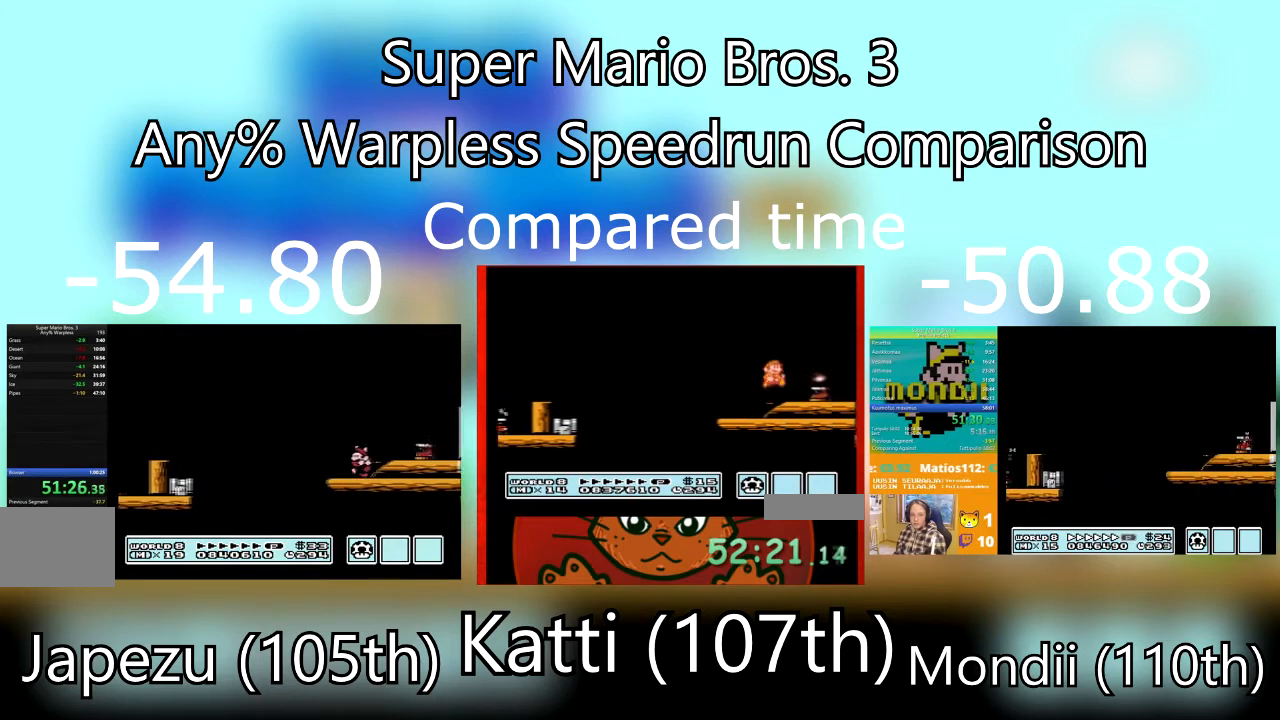
{"buttons": ["CROSS", "DPAD_RIGHT"], "events": [[100, "DPAD_LEFT", "up"], [233, "CROSS", "down"], [333, "DPAD_RIGHT", "down"]]}
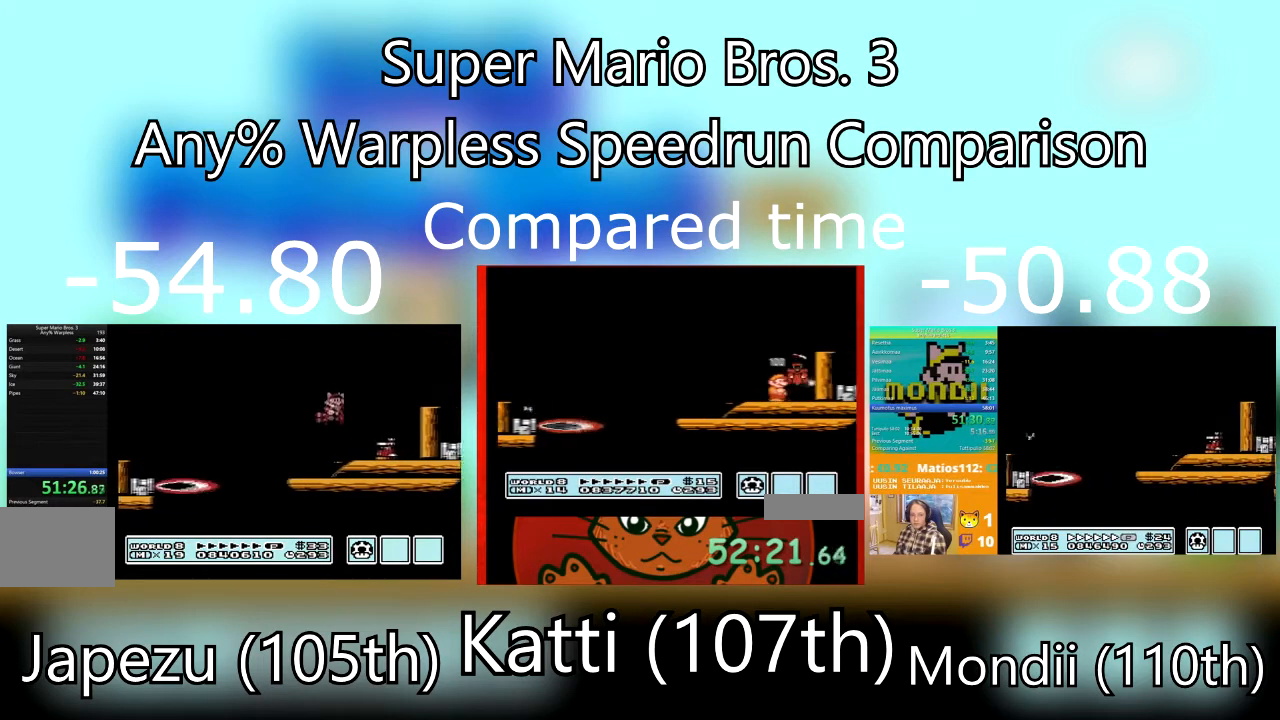
{"buttons": ["SQUARE"], "events": [[300, "CROSS", "up"], [300, "DPAD_LEFT", "down"], [334, "DPAD_RIGHT", "up"], [467, "SQUARE", "down"], [501, "DPAD_LEFT", "up"]]}
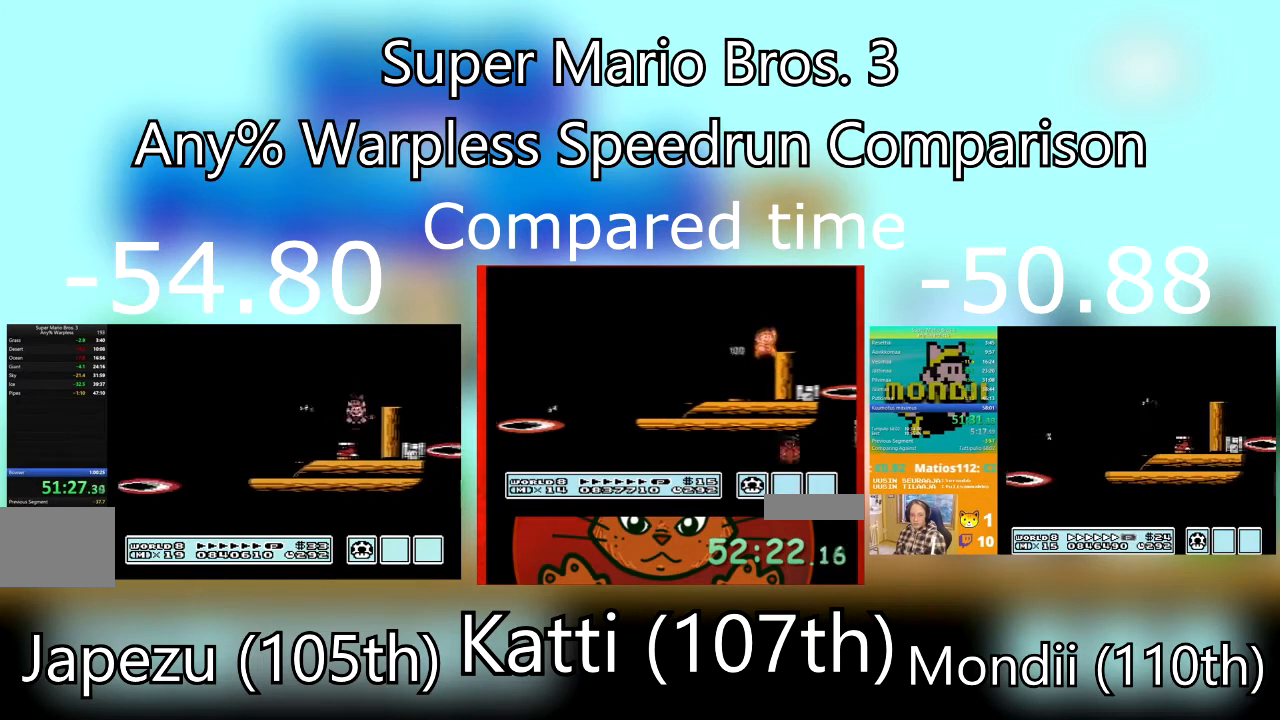
{"buttons": ["SQUARE", "DPAD_RIGHT"], "events": [[200, "DPAD_LEFT", "down"], [467, "DPAD_LEFT", "up"], [500, "DPAD_RIGHT", "down"]]}
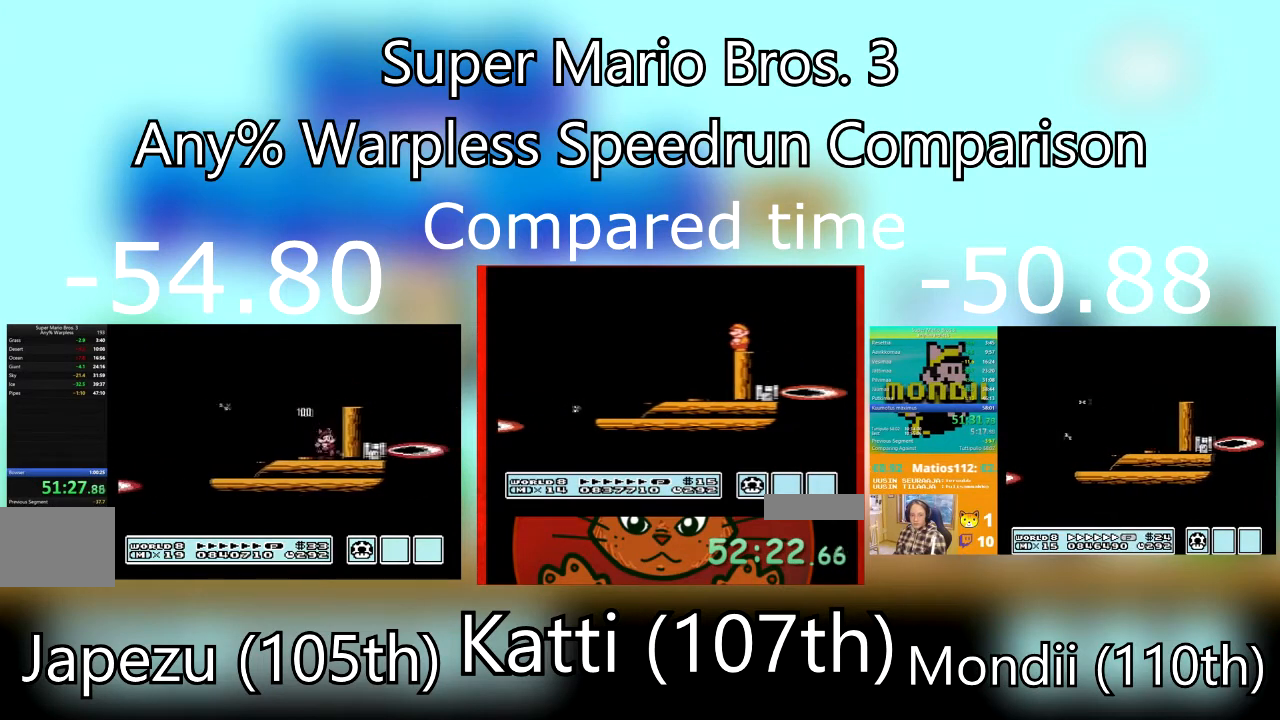
{"buttons": ["SQUARE", "DPAD_DOWN", "DPAD_RIGHT"], "events": [[33, "CROSS", "down"], [334, "DPAD_LEFT", "down"], [334, "DPAD_RIGHT", "up"], [367, "CROSS", "up"], [434, "DPAD_RIGHT", "down"], [467, "DPAD_LEFT", "up"], [501, "DPAD_DOWN", "down"]]}
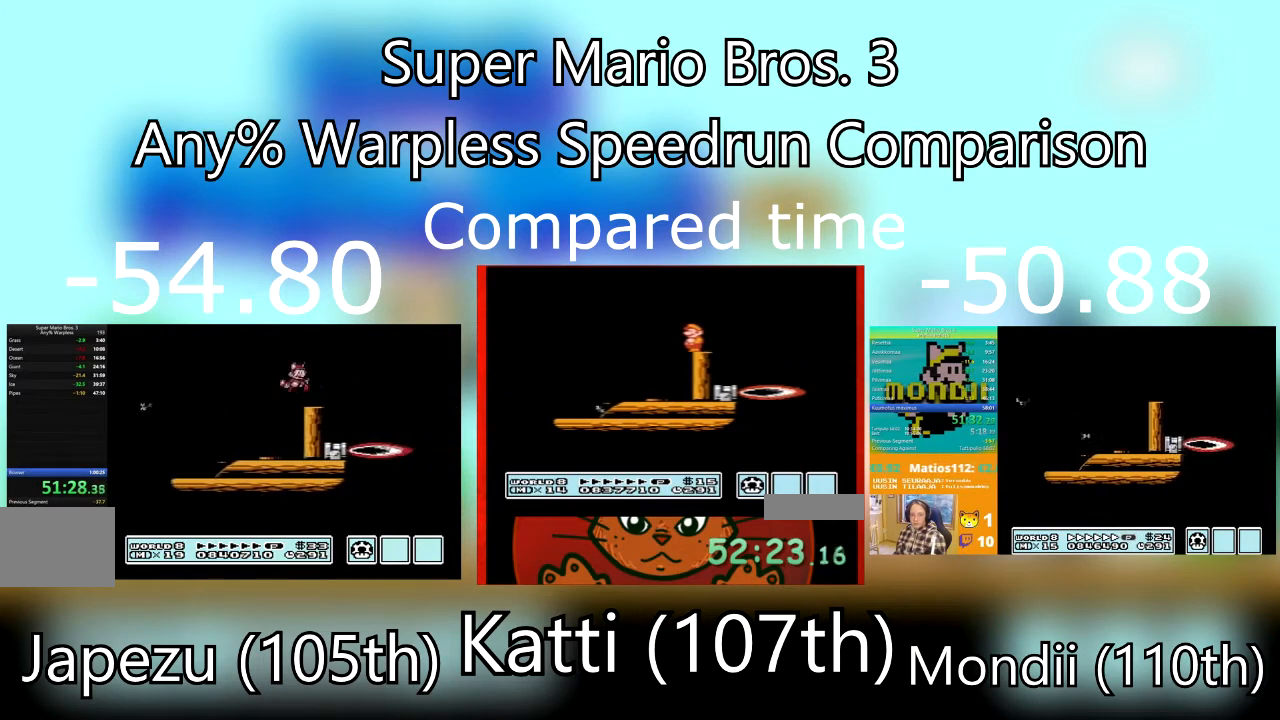
{"buttons": ["SQUARE"], "events": [[33, "DPAD_LEFT", "down"], [66, "DPAD_RIGHT", "up"], [100, "DPAD_DOWN", "up"], [166, "DPAD_LEFT", "up"]]}
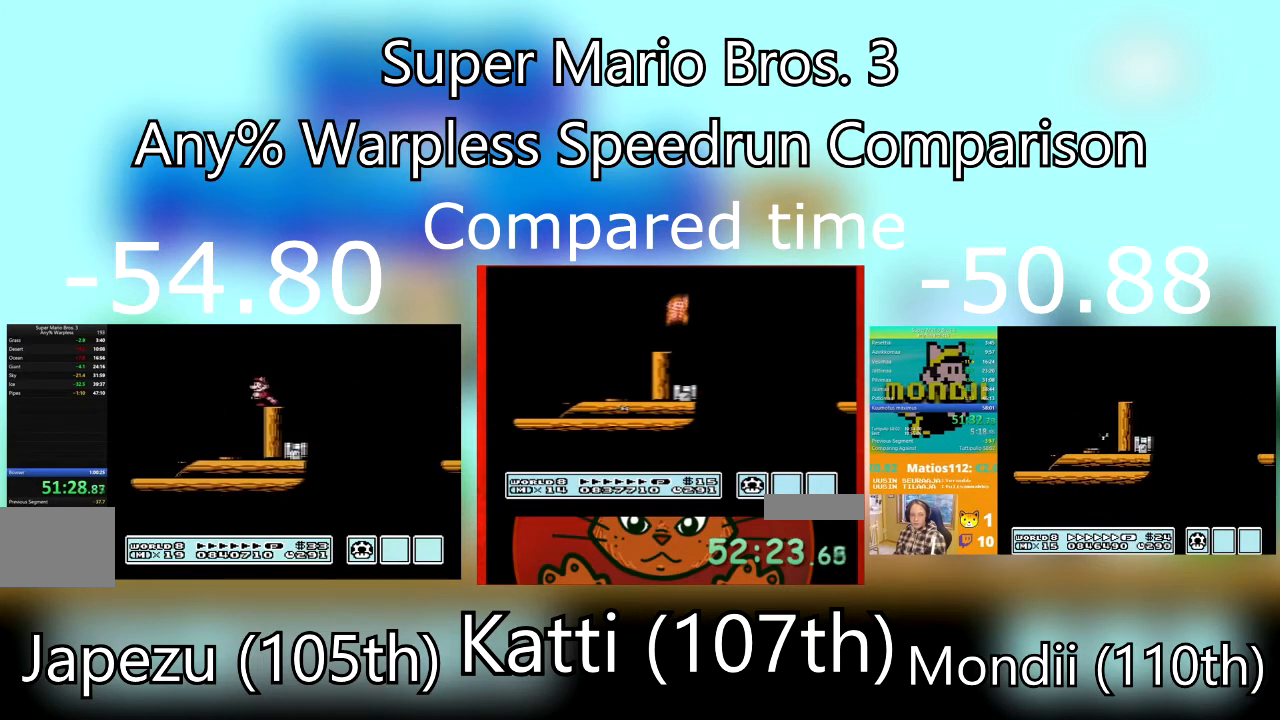
{"buttons": ["CROSS", "SQUARE", "DPAD_RIGHT"], "events": [[33, "DPAD_RIGHT", "down"], [167, "CROSS", "down"]]}
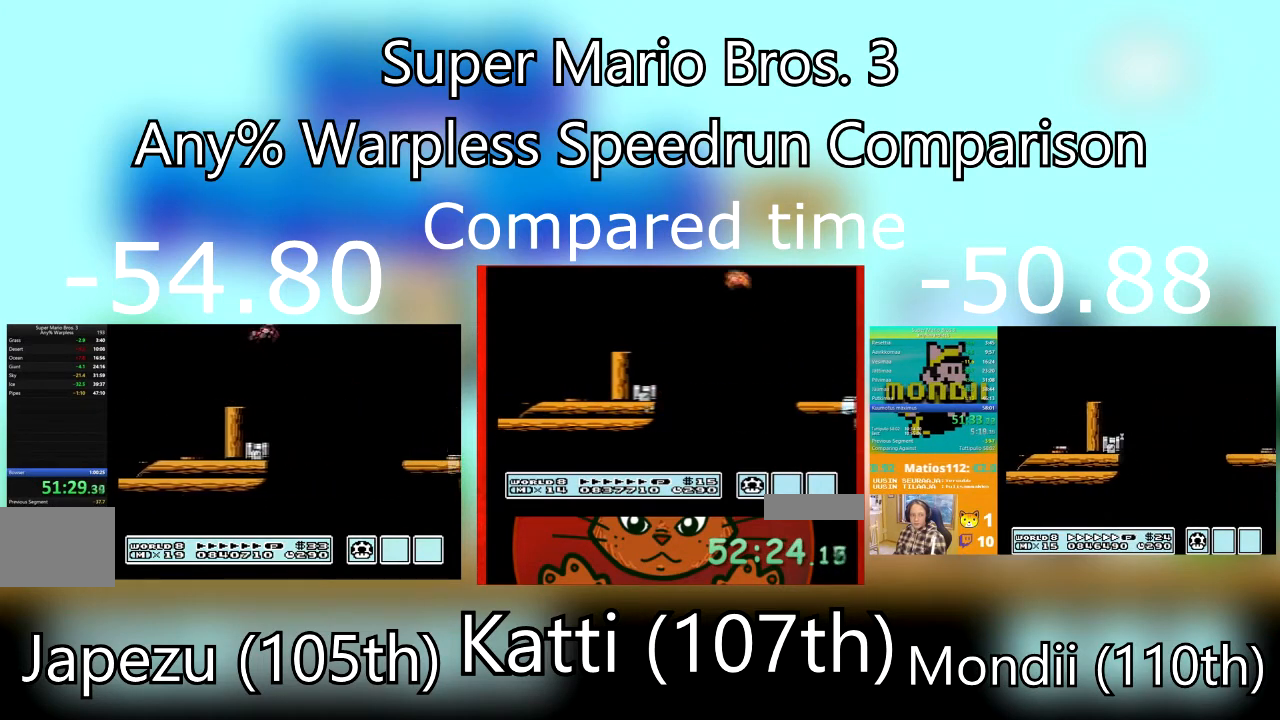
{"buttons": ["CROSS", "SQUARE", "DPAD_RIGHT"], "events": [[233, "CROSS", "up"], [300, "CROSS", "down"]]}
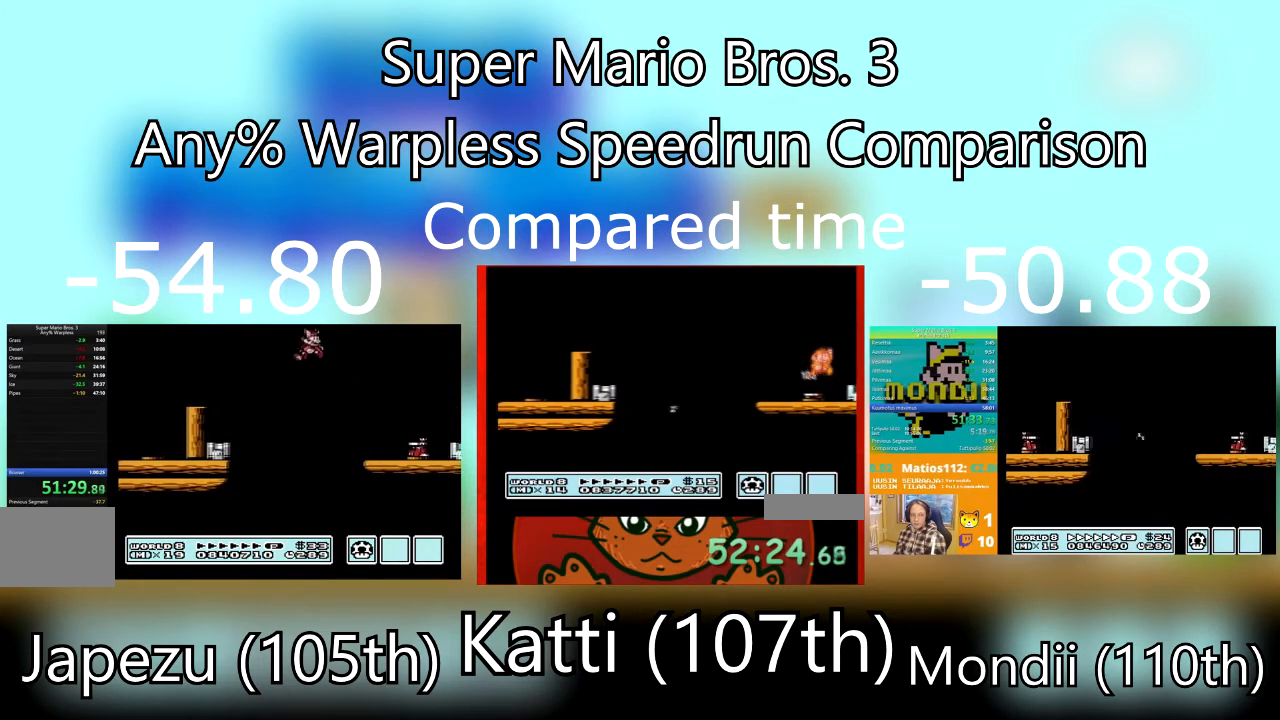
{"buttons": ["SQUARE"], "events": [[134, "CROSS", "up"], [167, "CROSS", "down"], [300, "CROSS", "up"], [334, "CROSS", "down"], [467, "DPAD_RIGHT", "up"], [501, "CROSS", "up"]]}
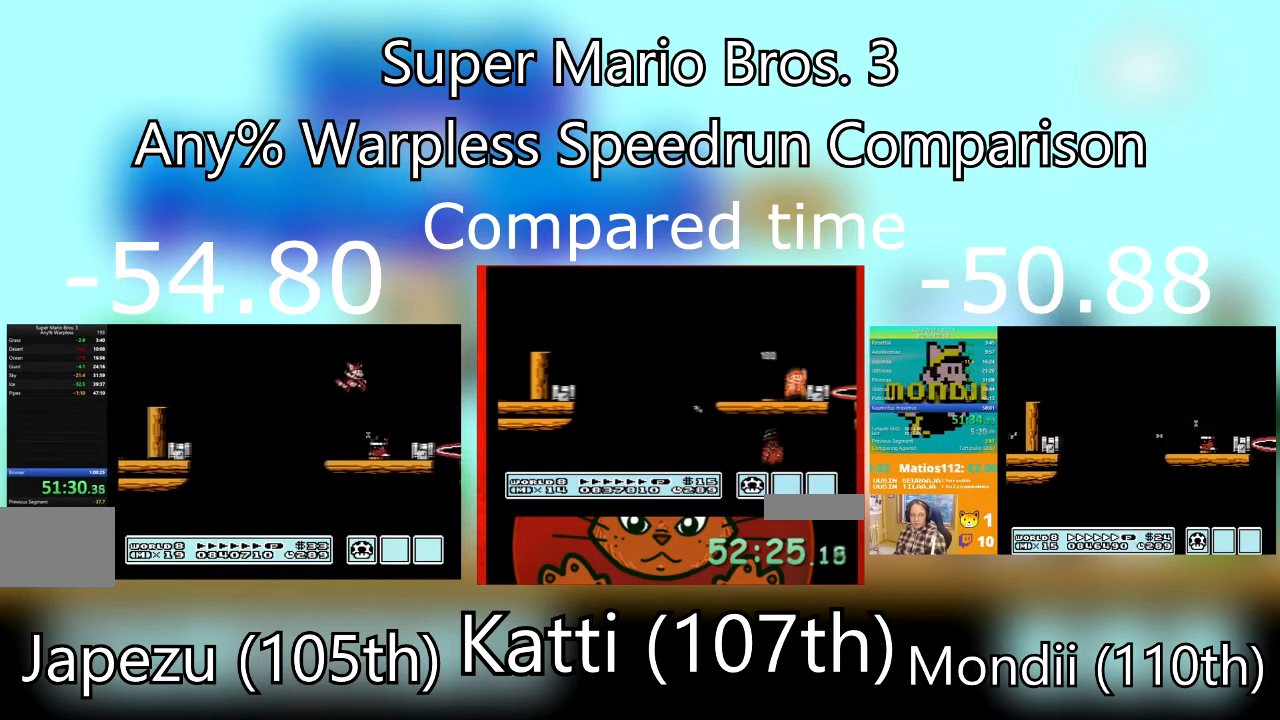
{"buttons": ["SQUARE"], "events": [[33, "CROSS", "down"], [100, "DPAD_LEFT", "down"], [200, "CROSS", "up"], [200, "SQUARE", "up"], [333, "SQUARE", "down"], [400, "DPAD_LEFT", "up"], [467, "SQUARE", "up"], [500, "SQUARE", "down"]]}
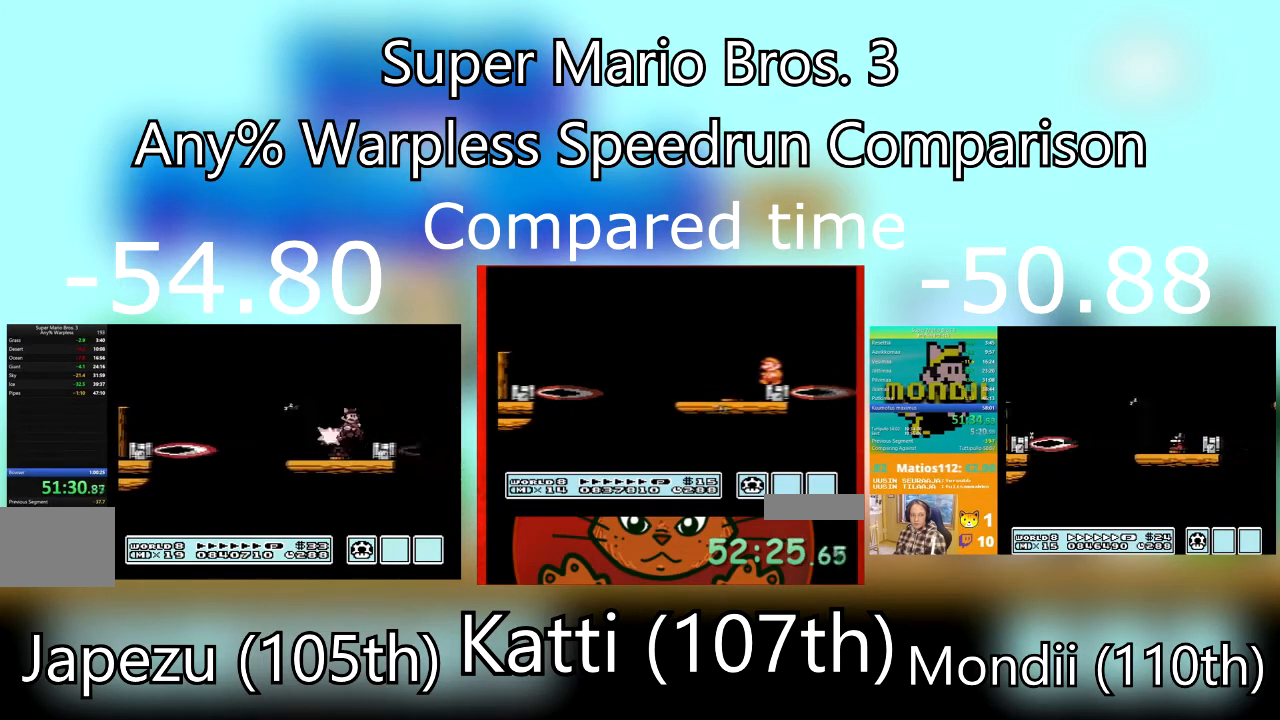
{"buttons": ["CROSS", "SQUARE", "DPAD_RIGHT"], "events": [[334, "DPAD_RIGHT", "down"], [467, "CROSS", "down"]]}
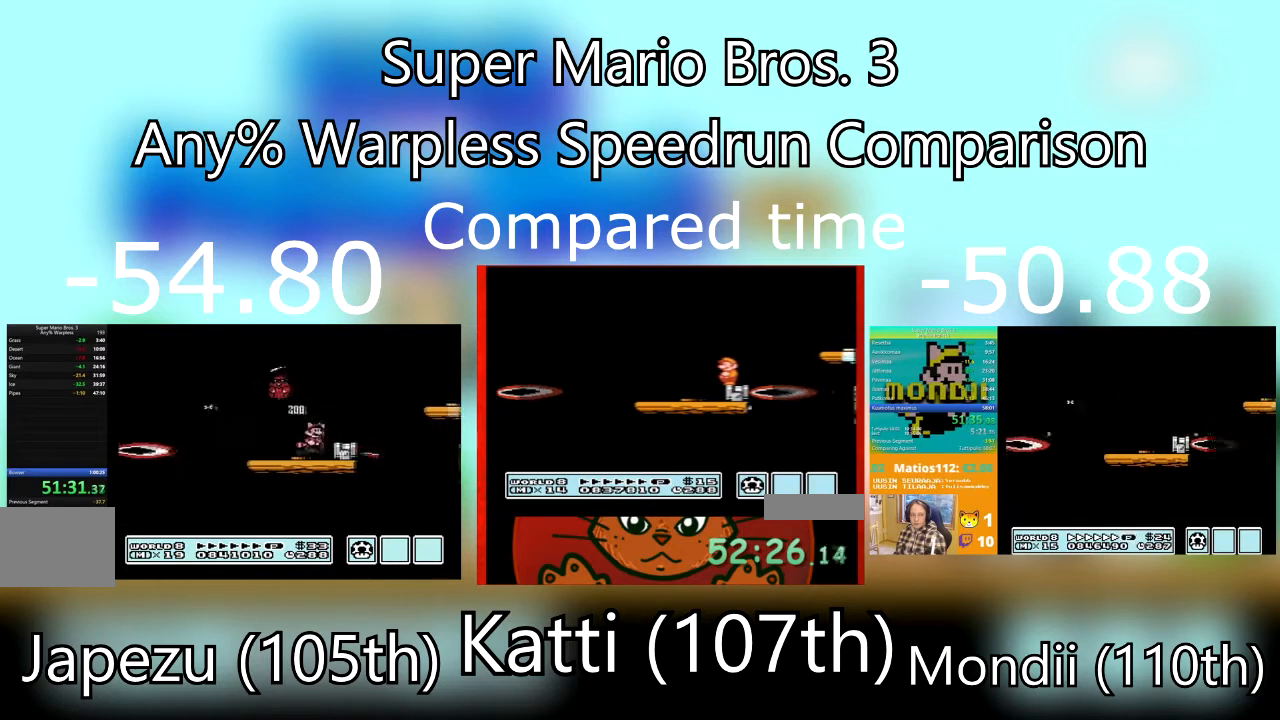
{"buttons": ["SQUARE"], "events": [[100, "CROSS", "up"], [100, "DPAD_LEFT", "down"], [133, "DPAD_RIGHT", "up"], [333, "DPAD_LEFT", "up"], [367, "DPAD_RIGHT", "down"], [467, "DPAD_RIGHT", "up"]]}
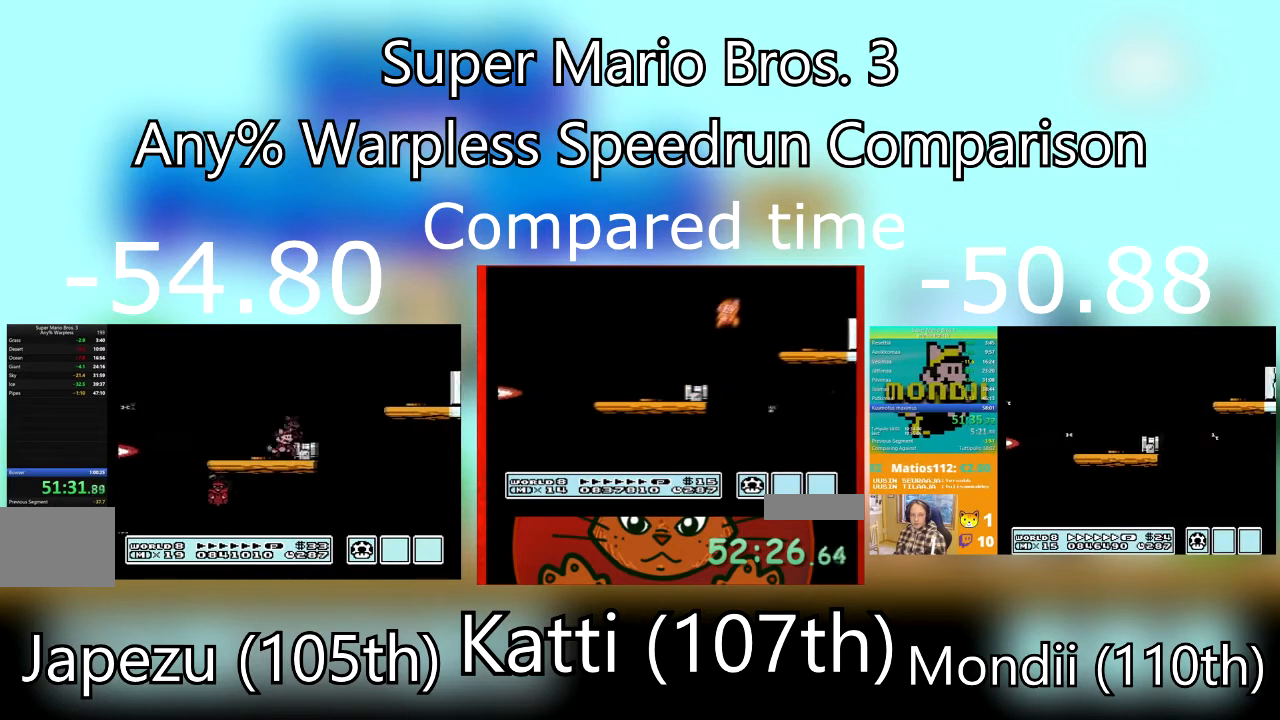
{"buttons": ["SQUARE", "DPAD_LEFT"], "events": [[167, "CROSS", "down"], [267, "DPAD_RIGHT", "down"], [300, "CROSS", "up"], [434, "DPAD_RIGHT", "up"], [467, "DPAD_LEFT", "down"]]}
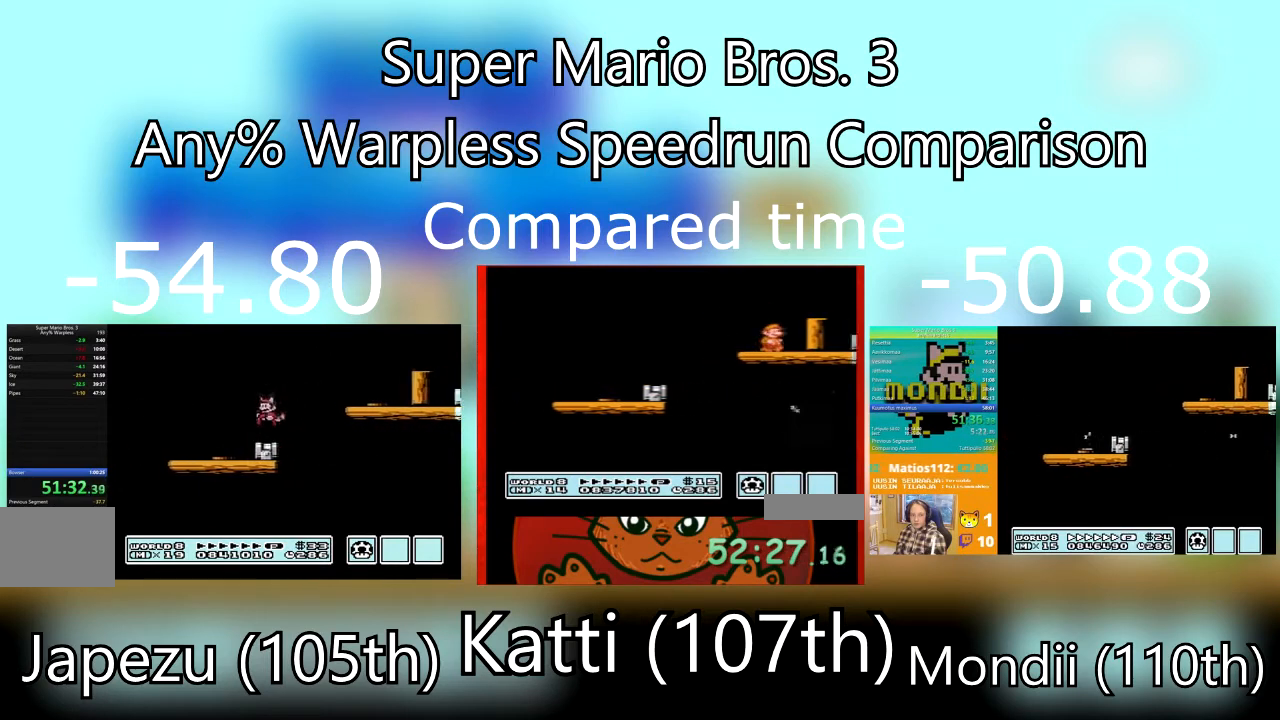
{"buttons": ["CROSS", "SQUARE", "DPAD_RIGHT"], "events": [[133, "DPAD_RIGHT", "down"], [166, "DPAD_LEFT", "up"], [200, "CROSS", "down"]]}
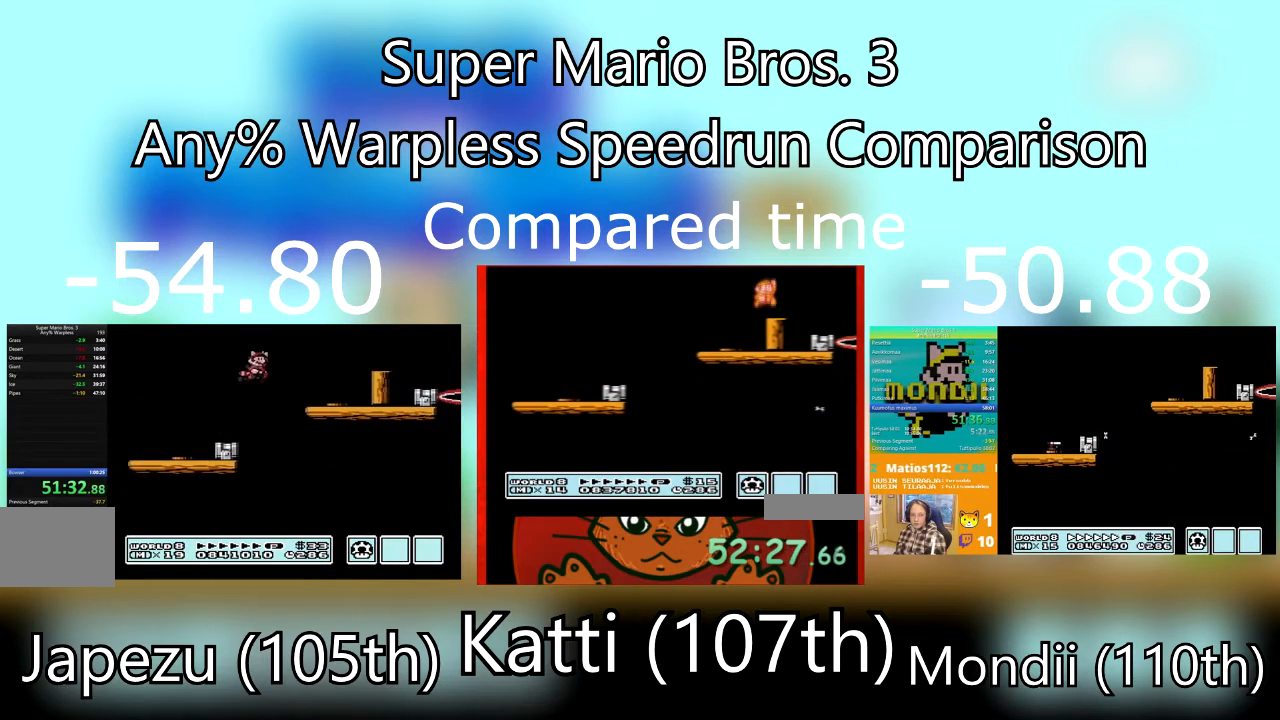
{"buttons": ["SQUARE", "DPAD_RIGHT"], "events": [[67, "CROSS", "up"], [134, "CROSS", "down"], [267, "CROSS", "up"]]}
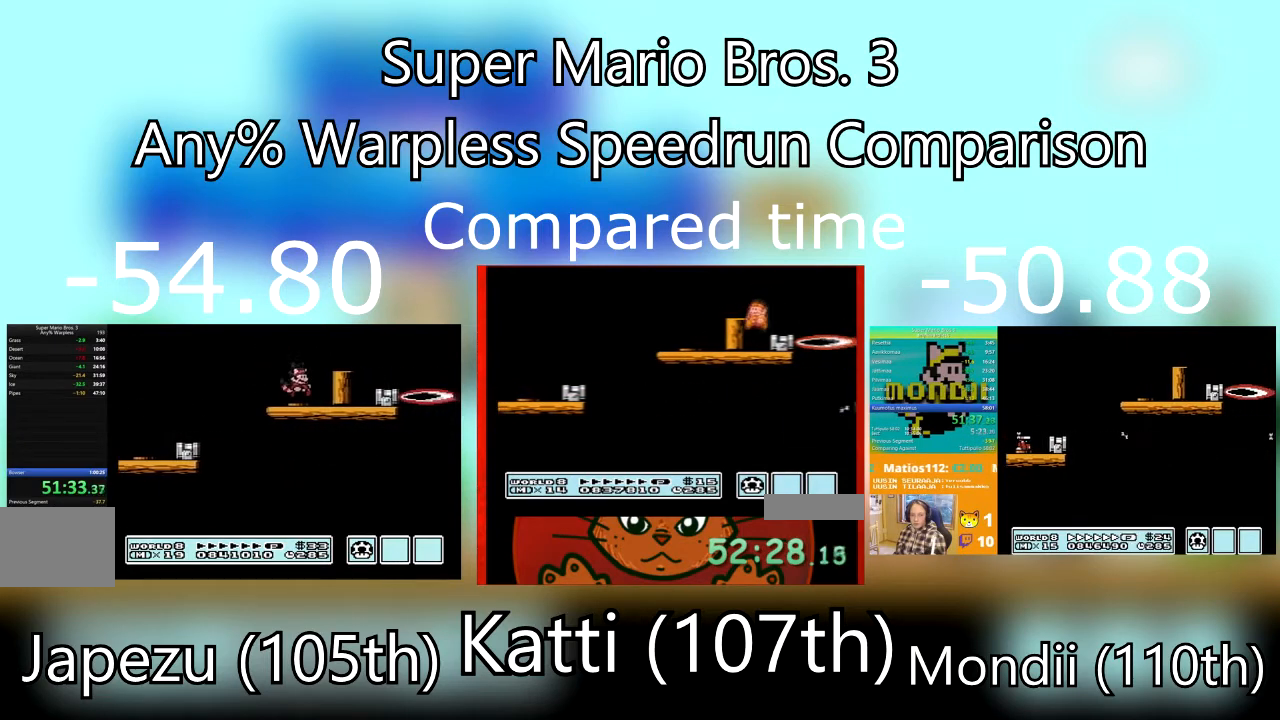
{"buttons": ["SQUARE", "DPAD_LEFT"], "events": [[166, "CROSS", "down"], [333, "CROSS", "up"], [433, "DPAD_RIGHT", "up"], [467, "DPAD_LEFT", "down"]]}